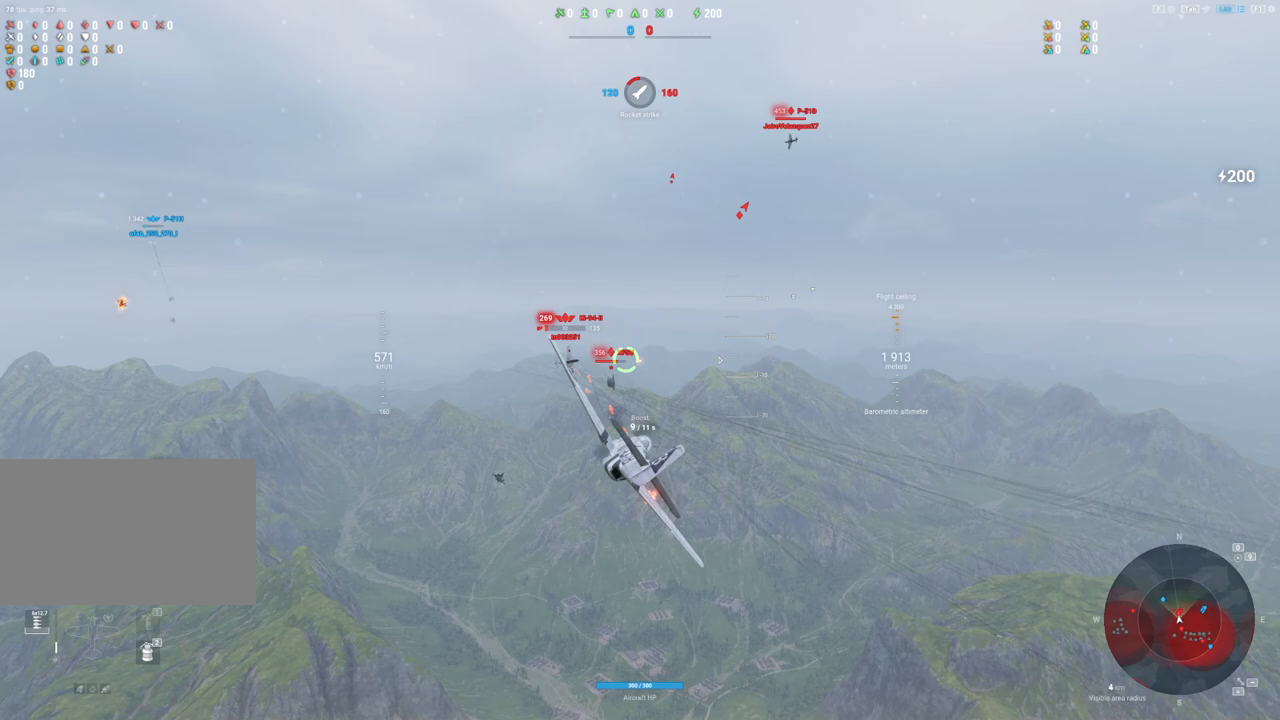
Gameplay with keyboard and mouse; each line is a JSON object with the keys and mouse buttons held at the frame after it. "events" lists presses ("down") and releases ("up") of "1", "2", "3", "4", "5", "a", "alt", "c", "caps_lock", "ctrl", "d", "e", "f", "g", "q", "r", "s", "shift", "space", "t", "tab", "v", "w", "x", "z", "mouse_left", "mouse_wheel" and "mouse_right" between this image and that frame as [ms after this image, input, new state], when the widget could be followed in between. "mouse_left", "mouse_wheel", "mouse_right" = the "left", "wheel", "right" buttons of the "mouse" list. No other keys are recorded. "wheel" means that the mouse wheel is clicked or scrolled. "mouse_move" is the direction in which the mouse moves at that frame (one of eight, or "still"), when it could be read.
{"keys": ["s"], "mouse": ["left"], "mouse_move": "still", "events": [[83, "s", "down"]]}
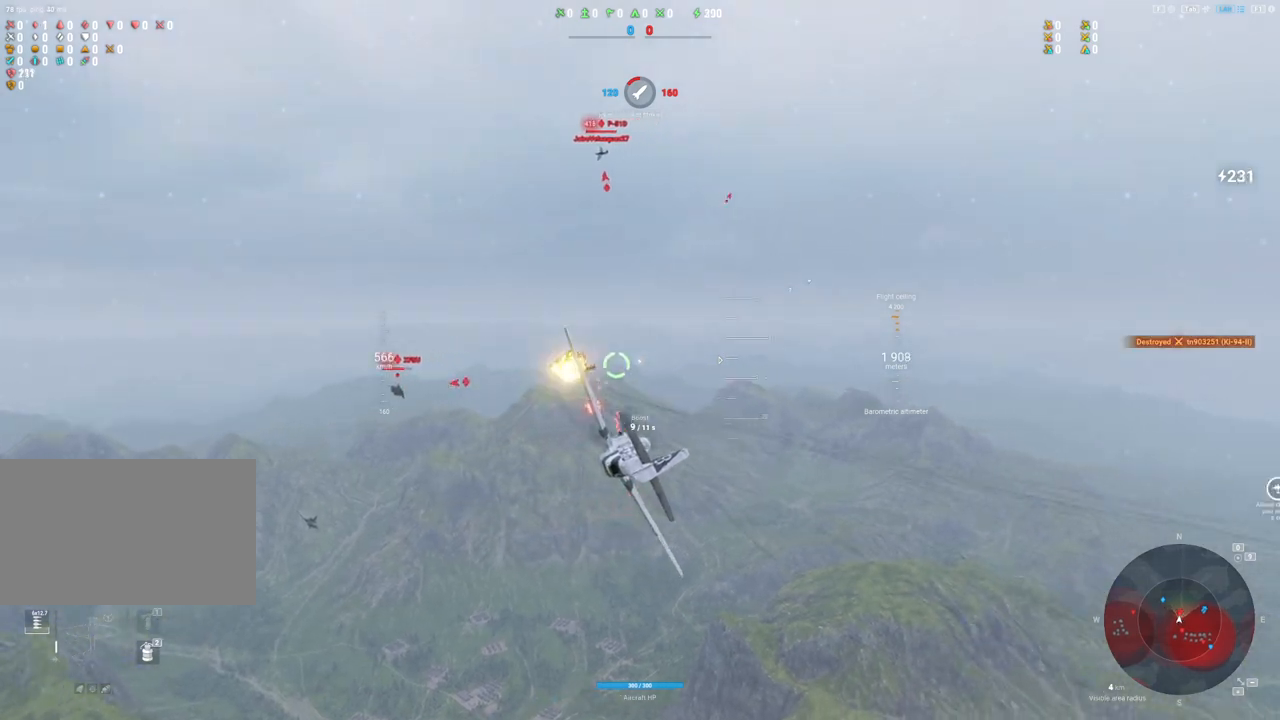
{"keys": ["a"], "mouse": [], "mouse_move": "still", "events": [[50, "a", "down"], [50, "mouse_left", "up"], [100, "s", "up"]]}
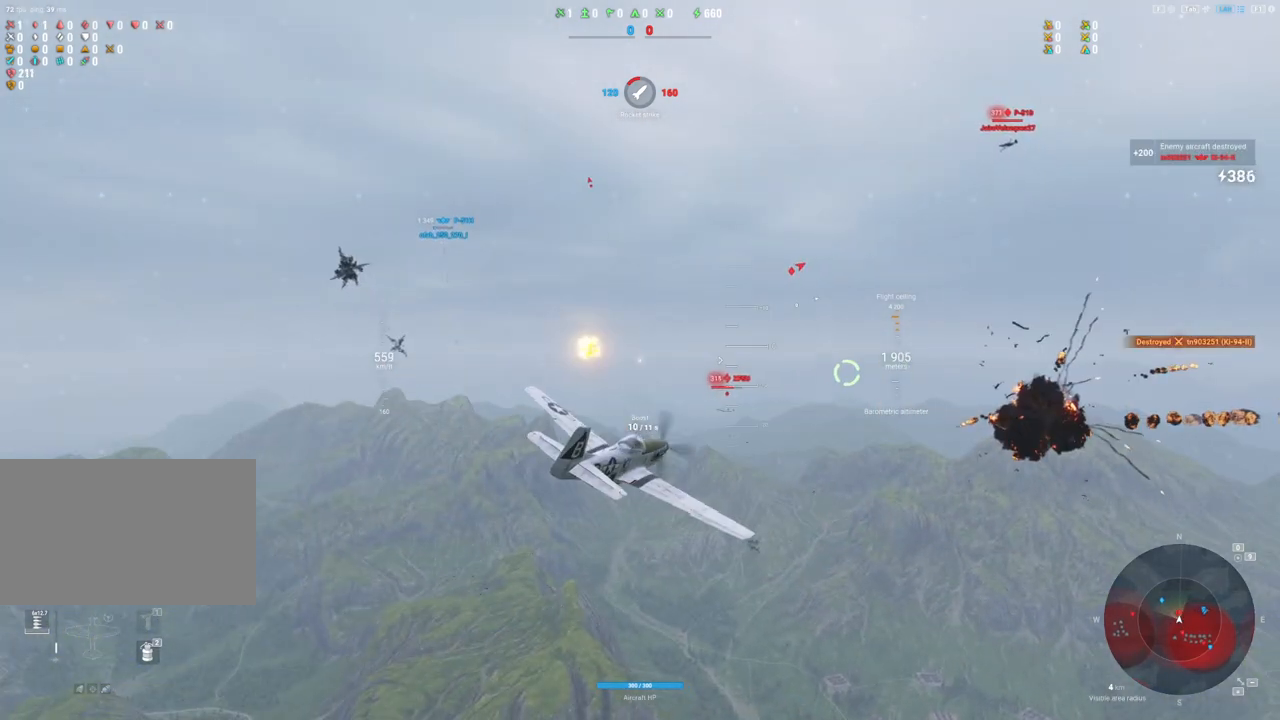
{"keys": ["s"], "mouse": [], "mouse_move": "up-right", "events": [[400, "a", "up"], [400, "s", "down"]]}
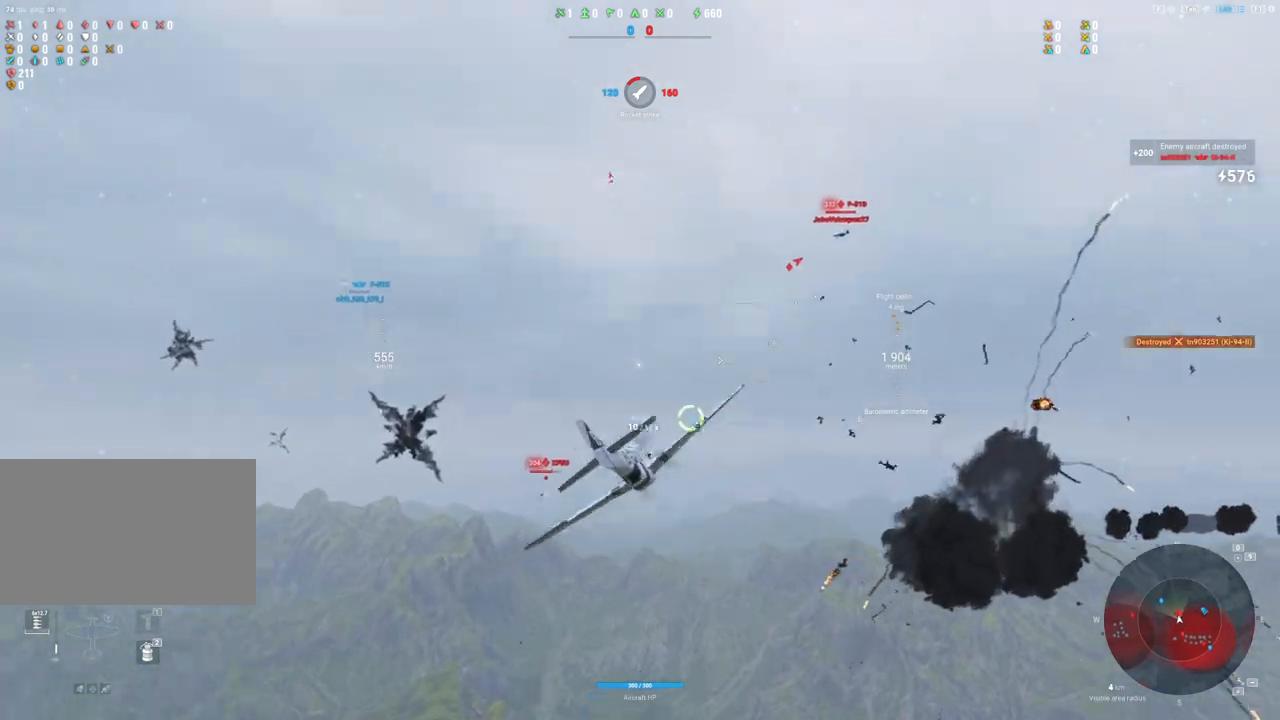
{"keys": [], "mouse": [], "mouse_move": "up-left", "events": [[400, "s", "up"]]}
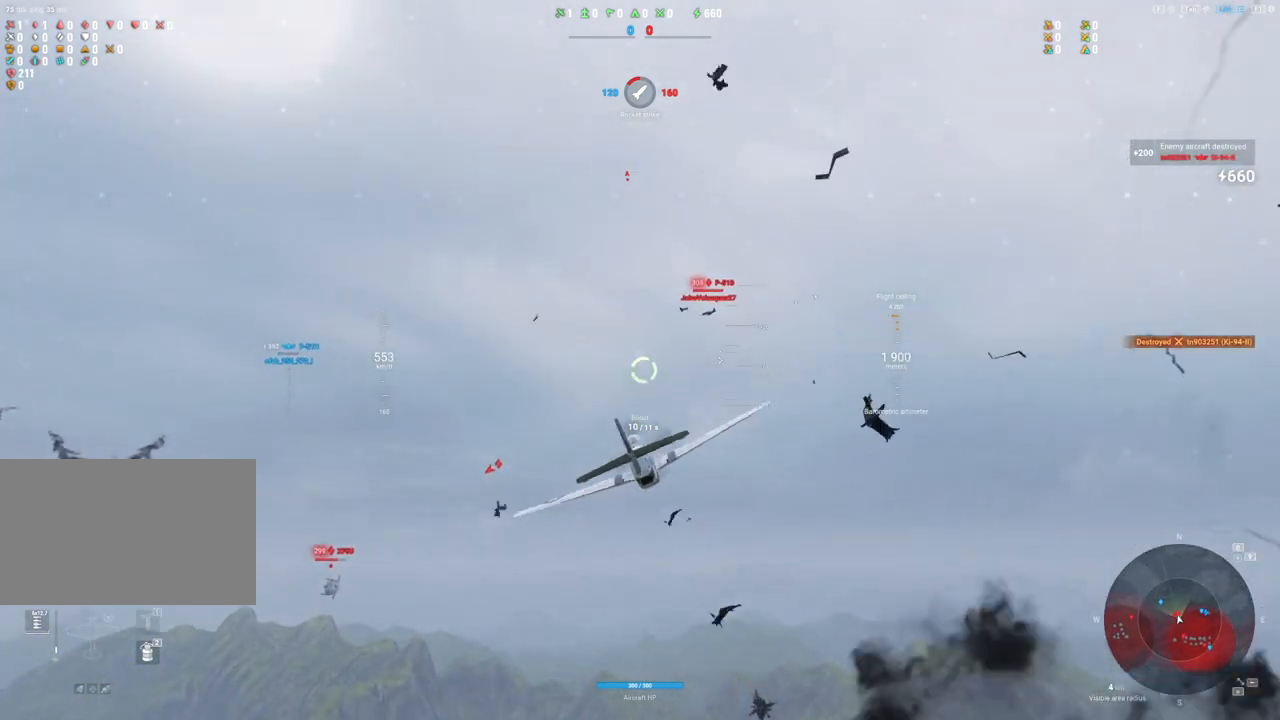
{"keys": [], "mouse": ["left"], "mouse_move": "left", "events": [[100, "a", "down"], [333, "mouse_left", "down"], [383, "a", "up"]]}
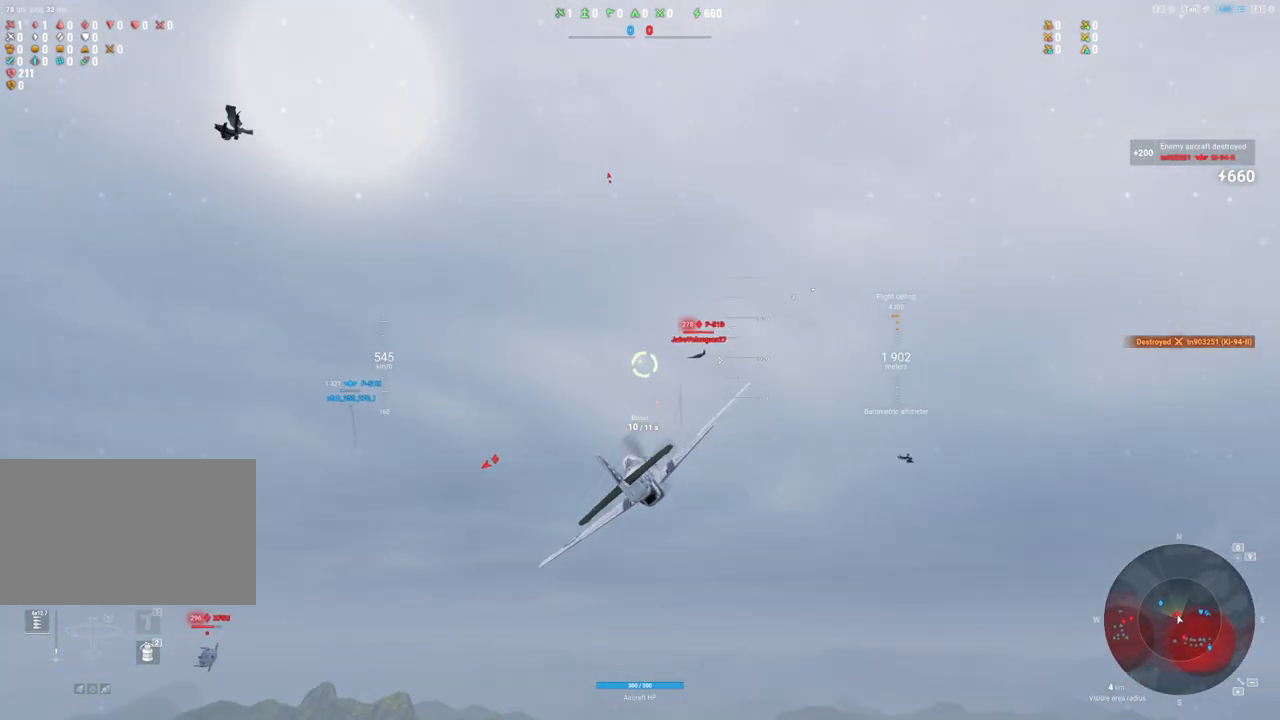
{"keys": [], "mouse": ["left"], "mouse_move": "left", "events": [[67, "a", "down"], [200, "a", "up"], [350, "a", "down"], [433, "a", "up"]]}
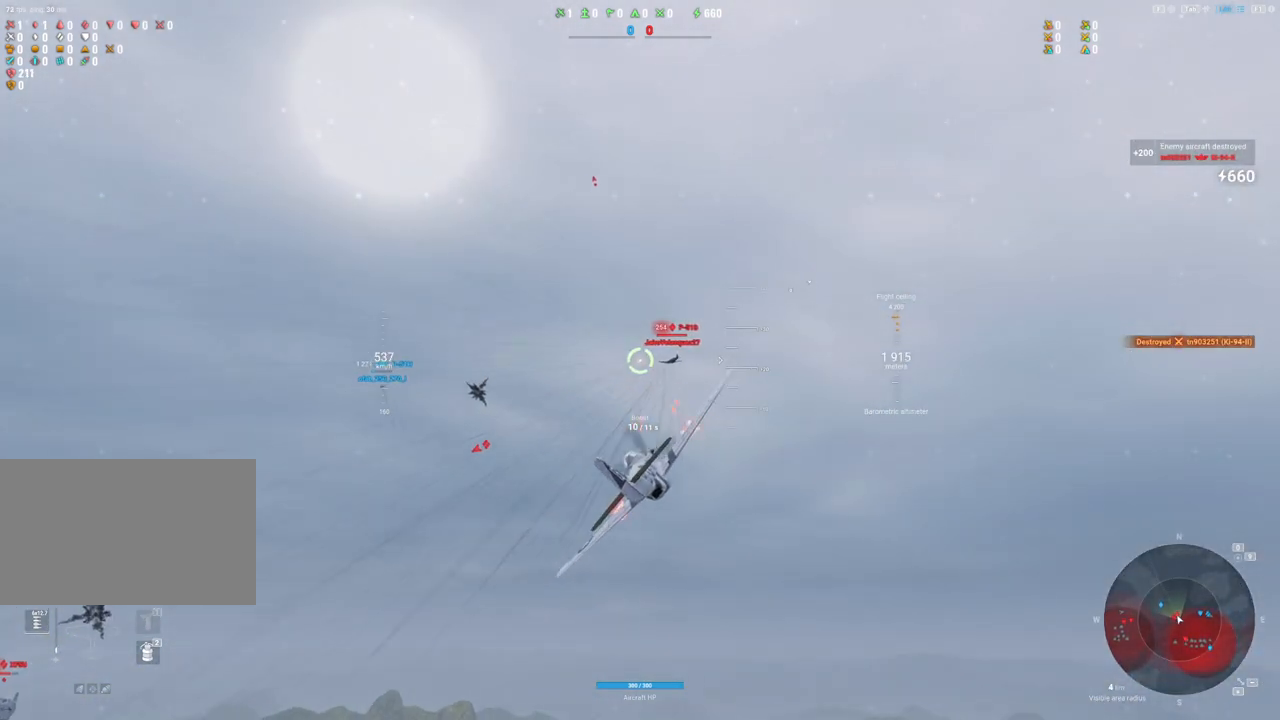
{"keys": ["shift"], "mouse": ["left"], "mouse_move": "left", "events": [[83, "a", "down"], [133, "a", "up"], [167, "shift", "down"]]}
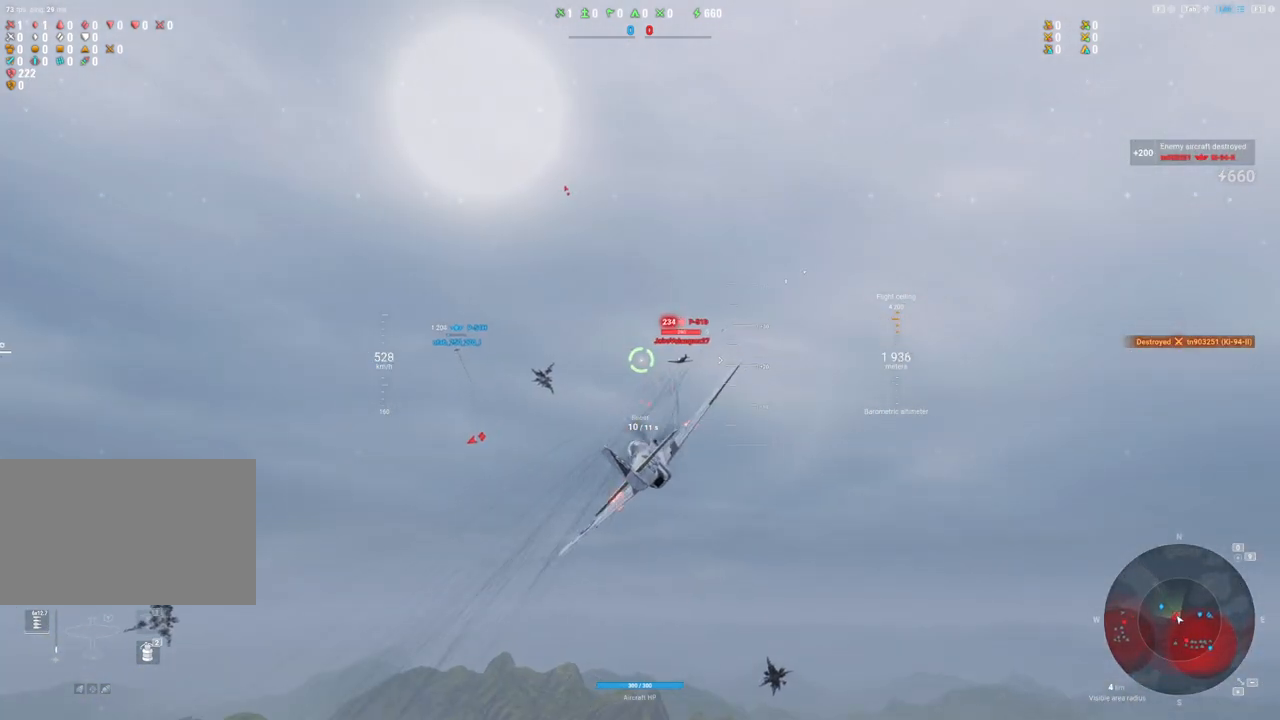
{"keys": [], "mouse": ["left"], "mouse_move": "still", "events": [[333, "shift", "up"]]}
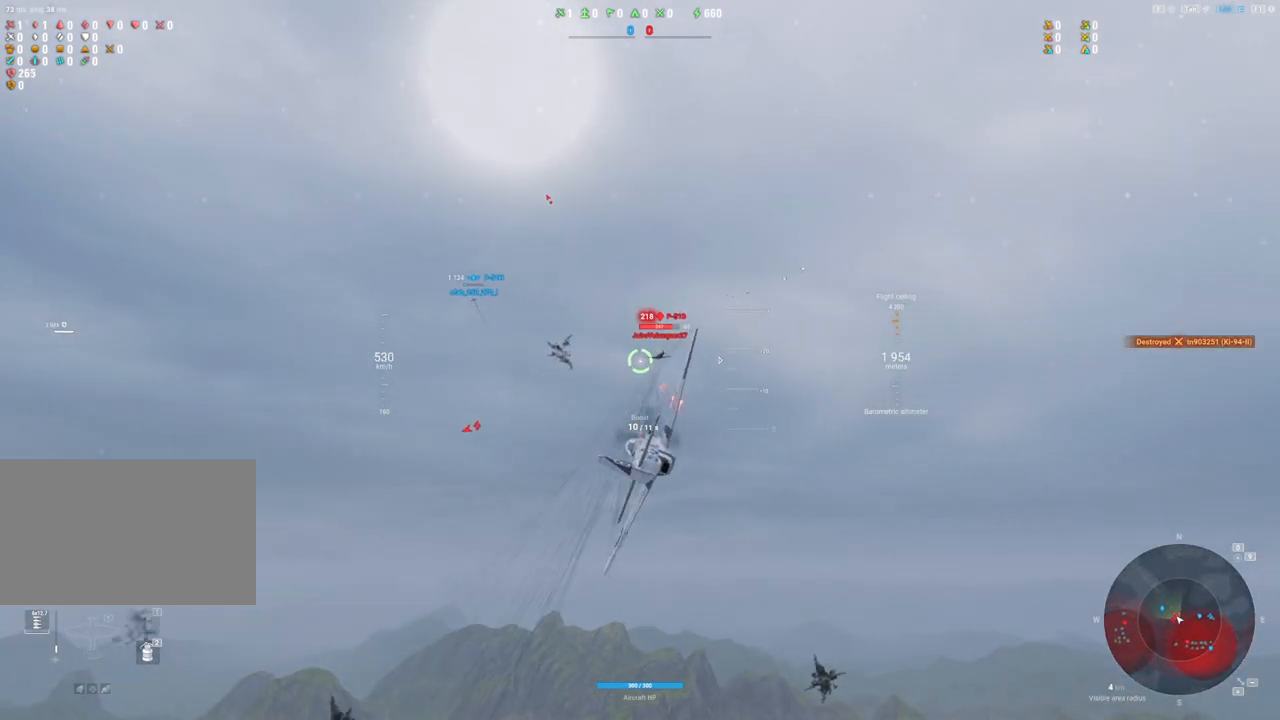
{"keys": [], "mouse": ["left"], "mouse_move": "left", "events": []}
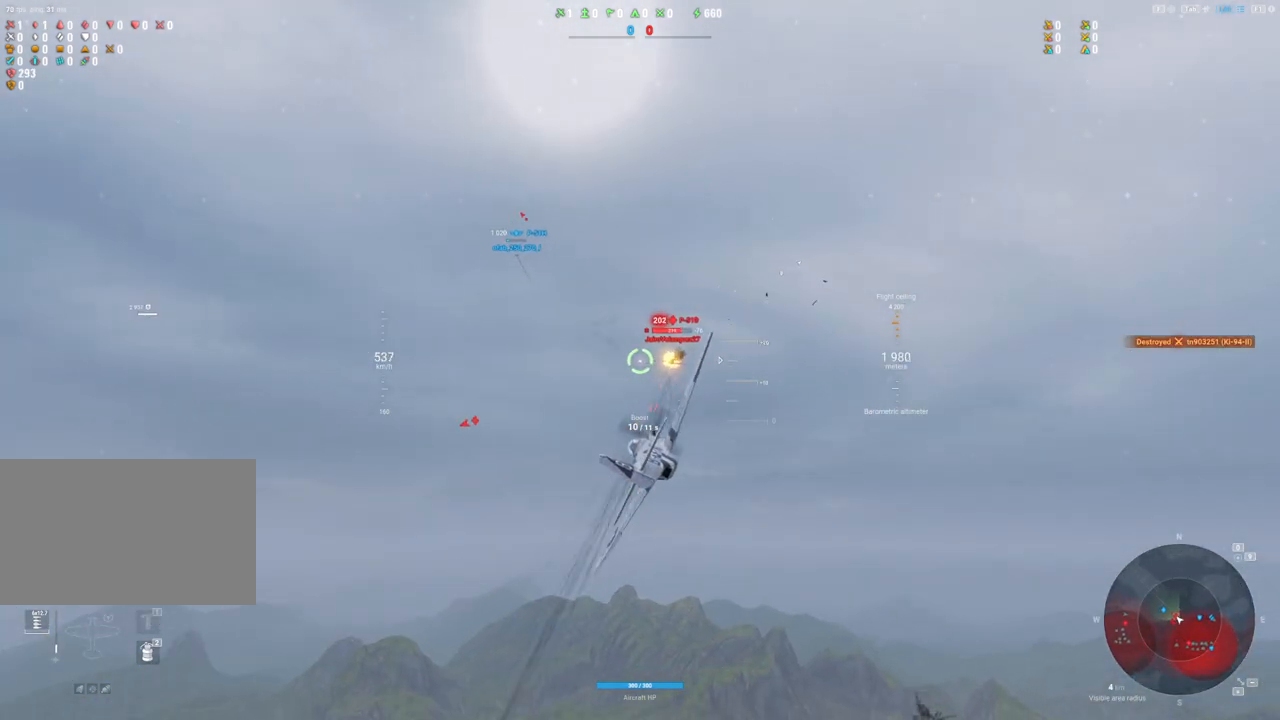
{"keys": ["d"], "mouse": ["left"], "mouse_move": "down-left", "events": [[367, "d", "down"]]}
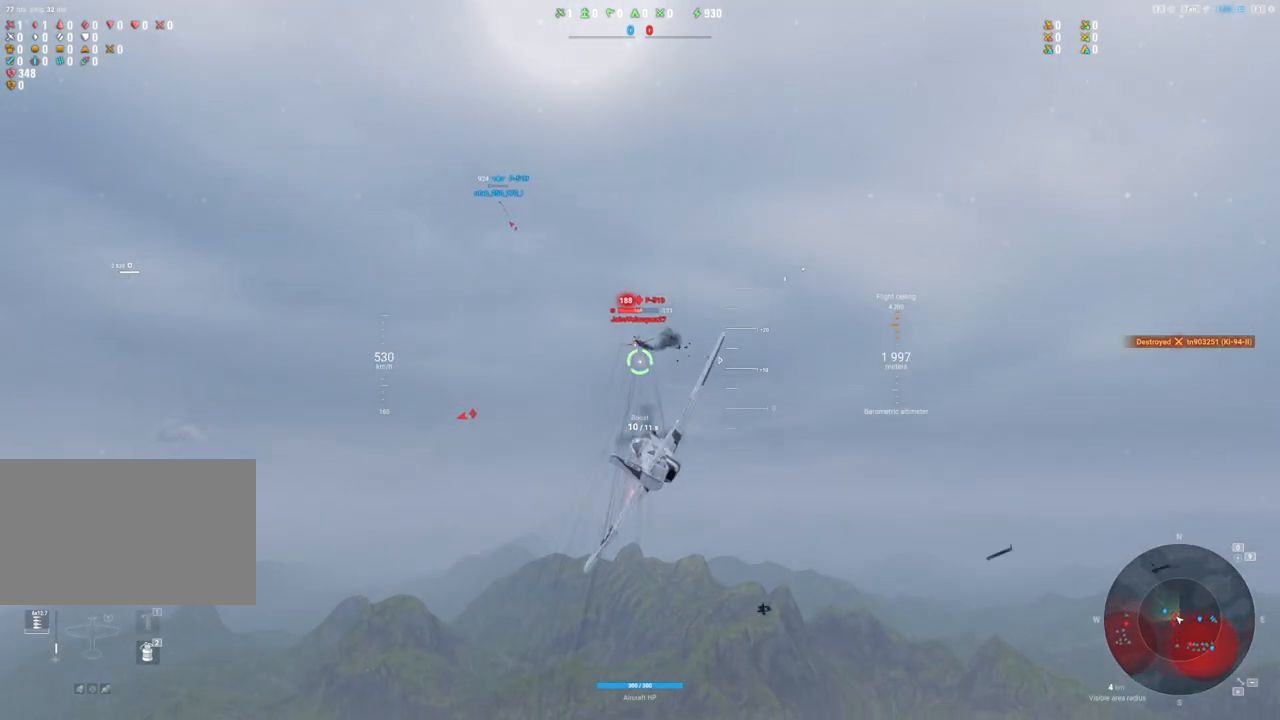
{"keys": ["a"], "mouse": [], "mouse_move": "up-left", "events": [[283, "d", "up"], [333, "mouse_left", "up"], [433, "a", "down"]]}
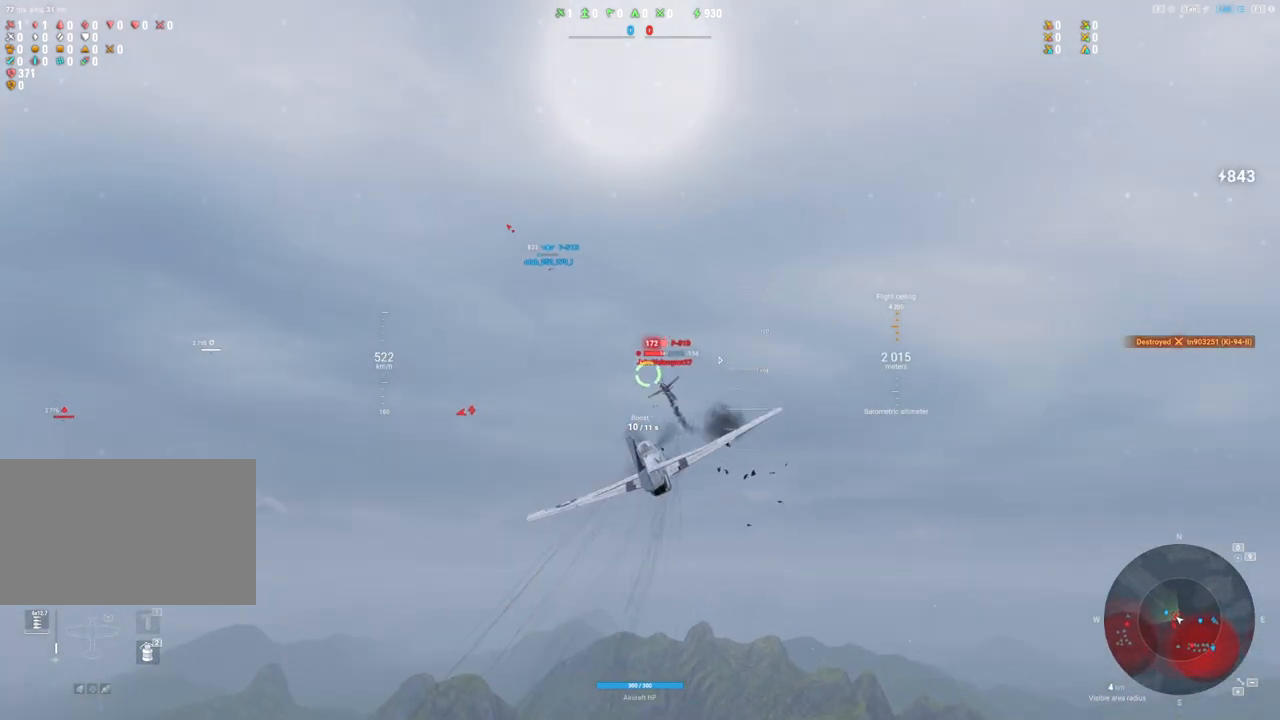
{"keys": ["a"], "mouse": ["left"], "mouse_move": "up-left", "events": [[67, "a", "up"], [67, "mouse_left", "down"], [300, "a", "down"]]}
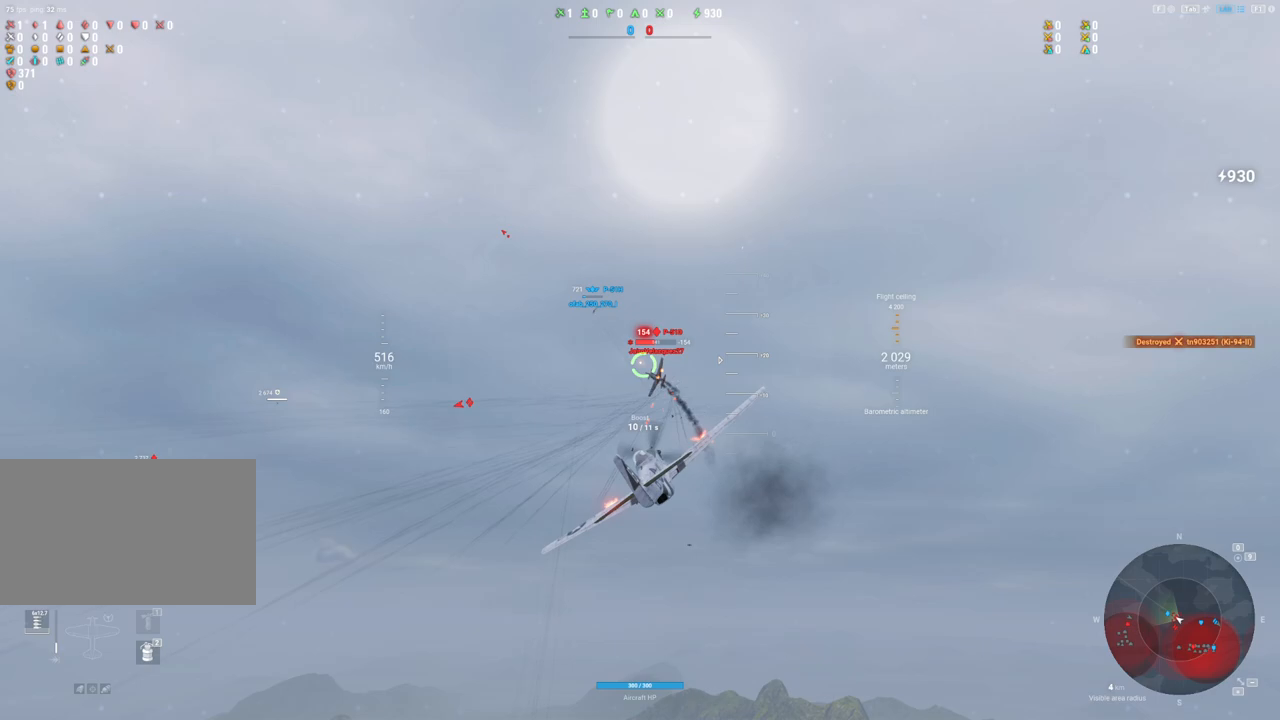
{"keys": ["s"], "mouse": ["left"], "mouse_move": "left", "events": [[317, "a", "up"], [317, "s", "down"]]}
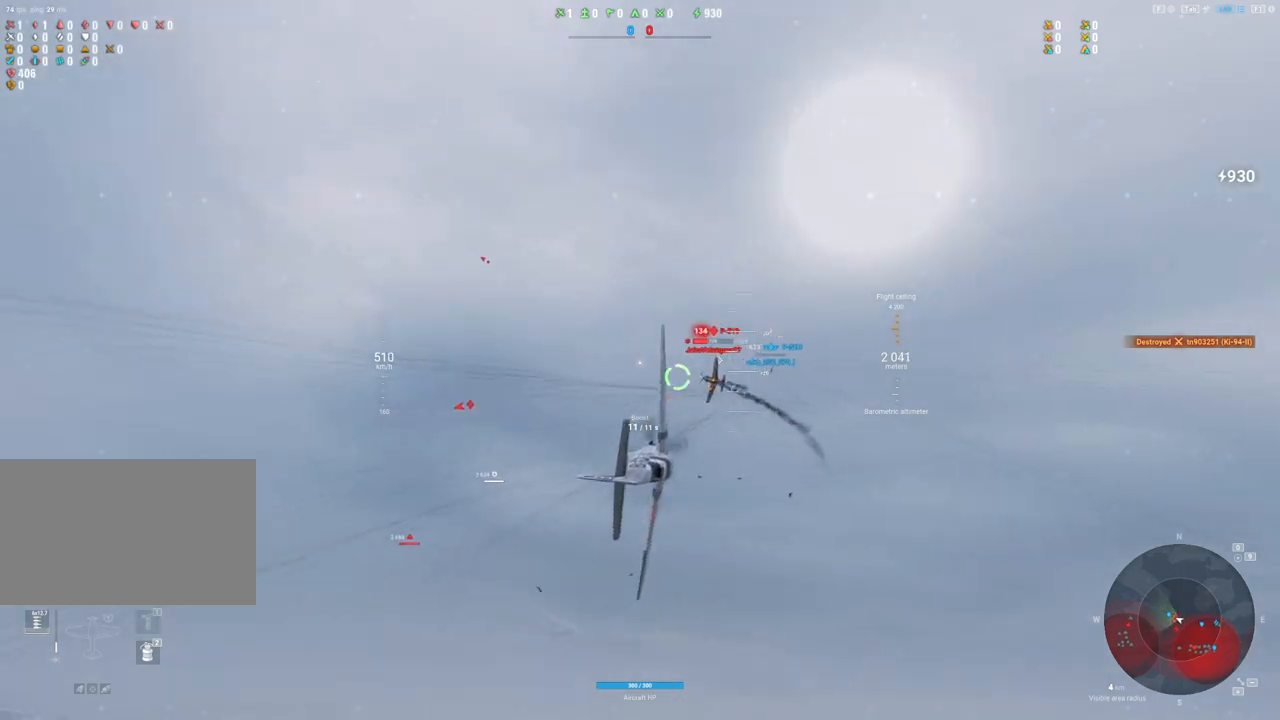
{"keys": ["s"], "mouse": ["left"], "mouse_move": "still", "events": []}
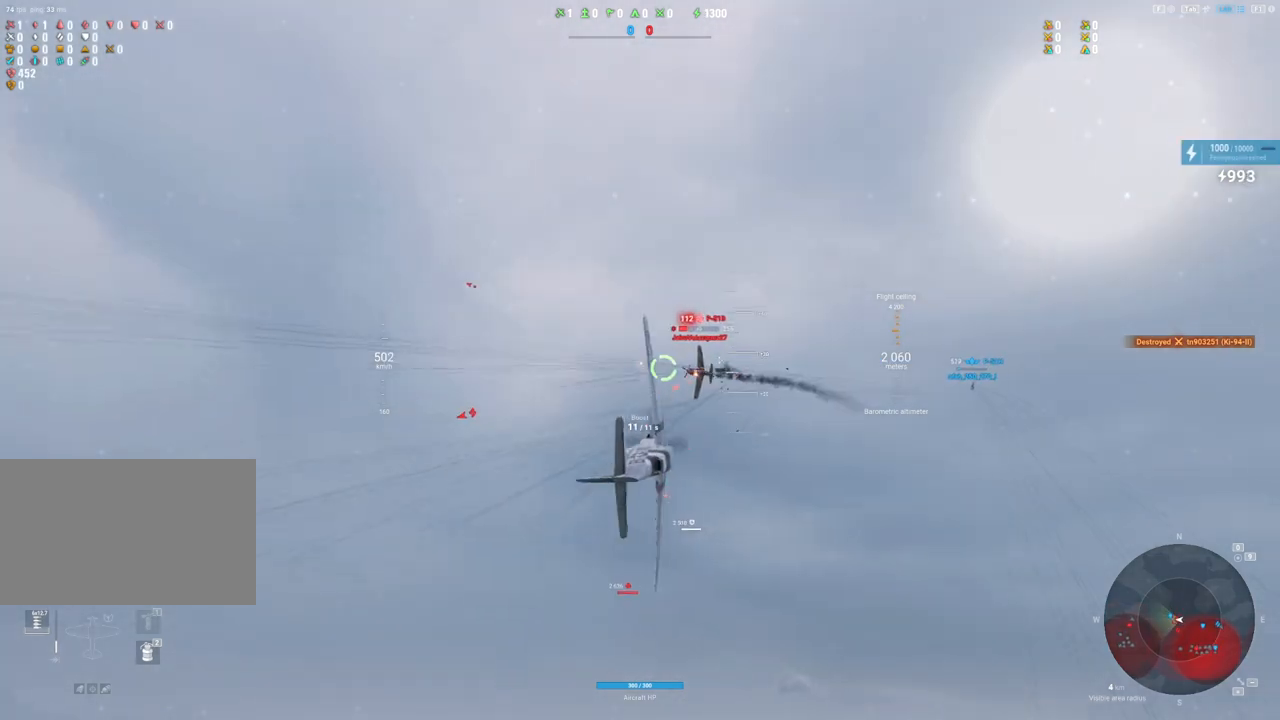
{"keys": ["s"], "mouse": ["left"], "mouse_move": "still", "events": []}
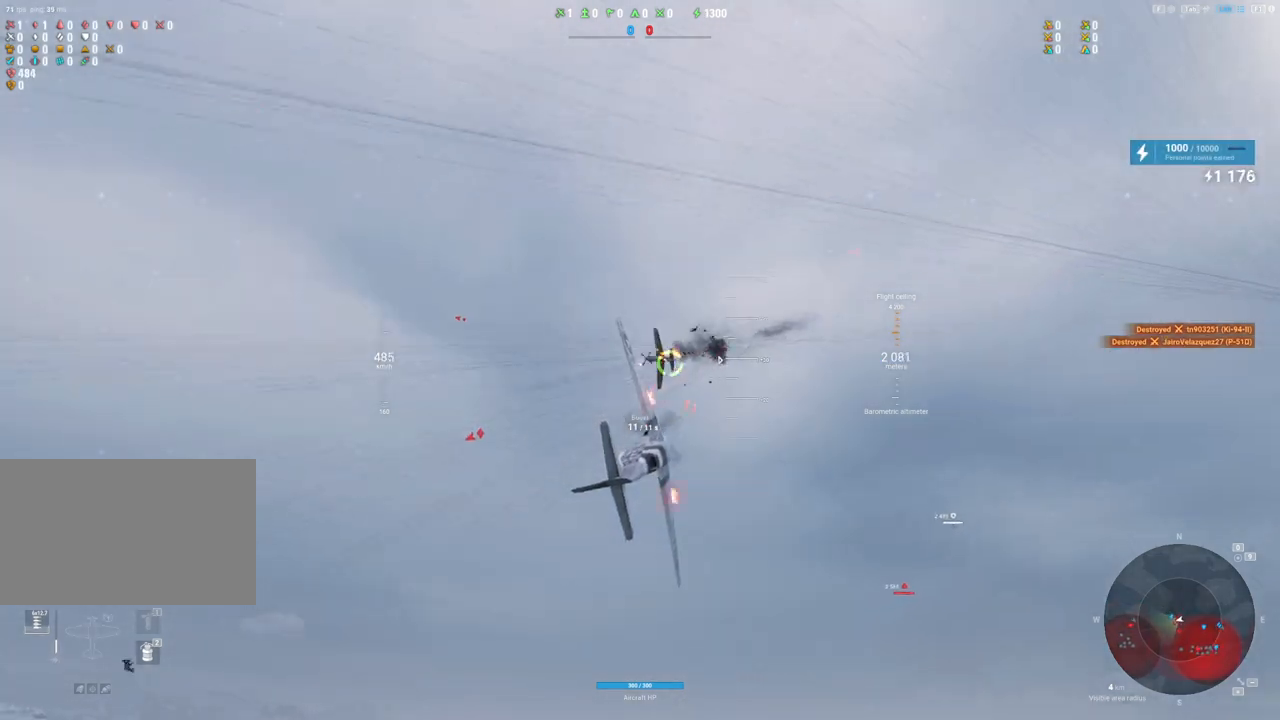
{"keys": ["q", "s"], "mouse": [], "mouse_move": "still", "events": [[167, "a", "down"], [167, "mouse_left", "up"], [317, "a", "up"], [500, "q", "down"]]}
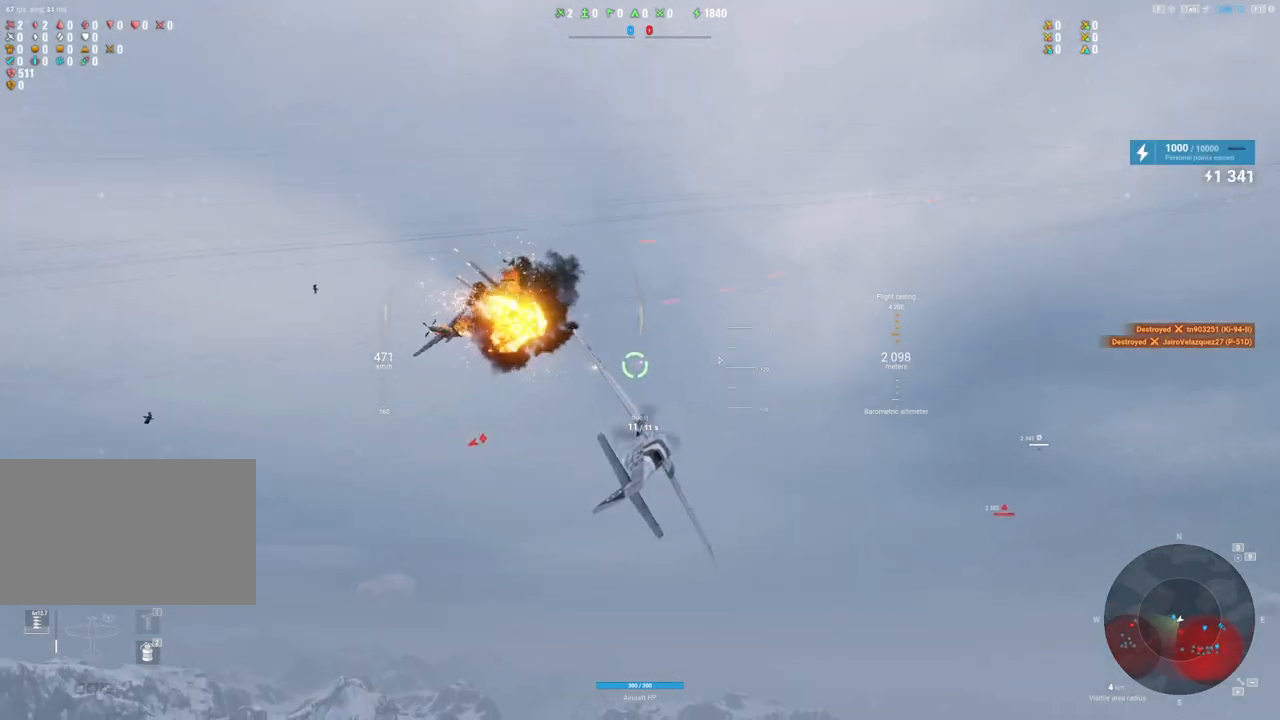
{"keys": ["q", "s"], "mouse": [], "mouse_move": "still", "events": []}
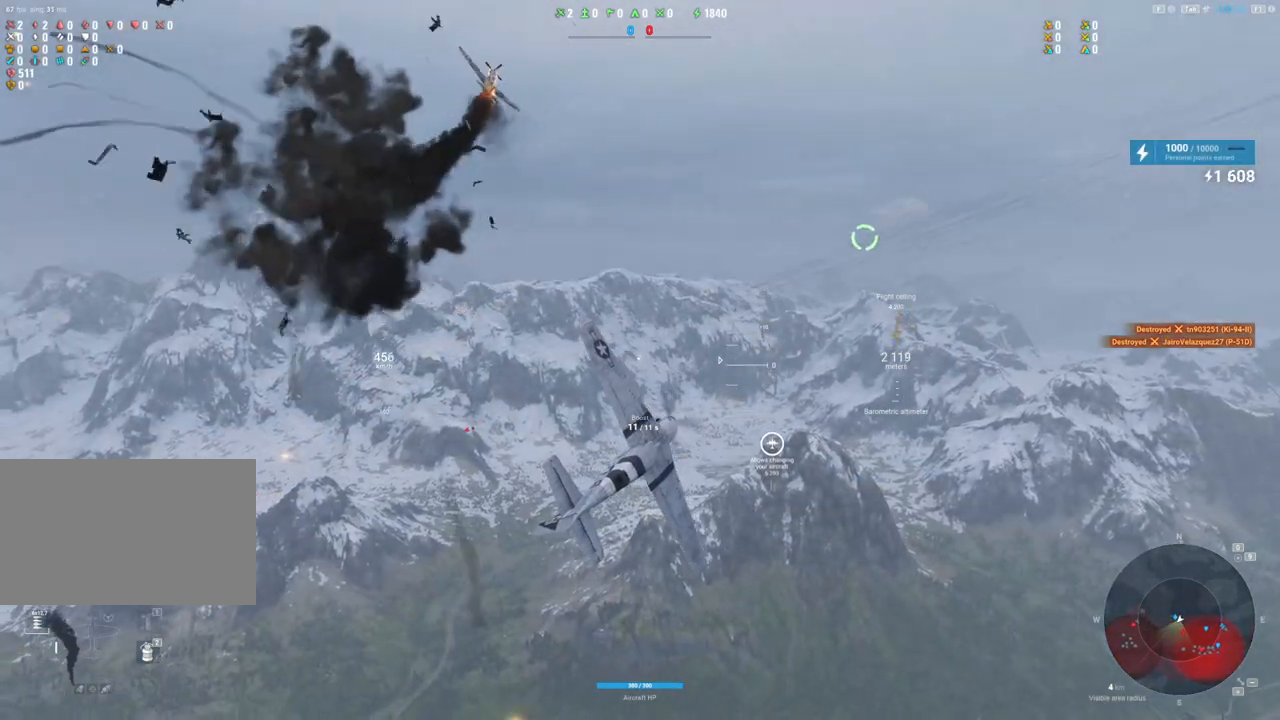
{"keys": ["q", "s"], "mouse": [], "mouse_move": "still", "events": []}
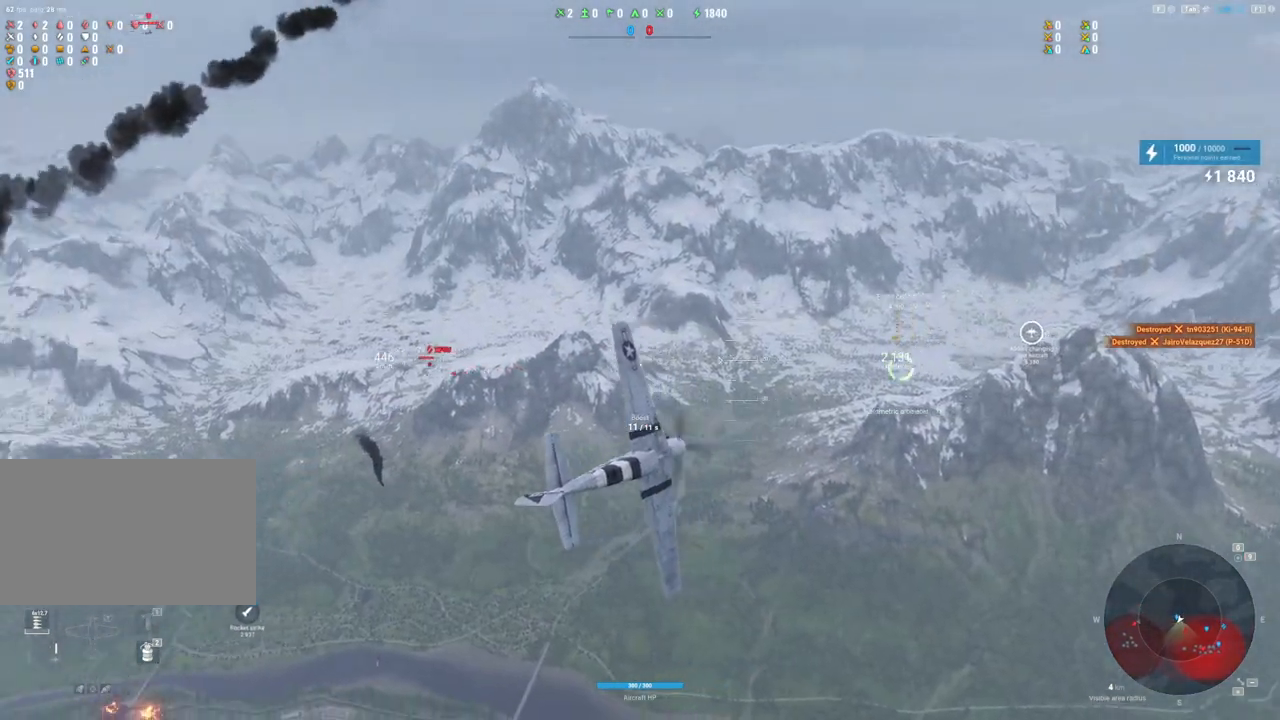
{"keys": ["q", "s"], "mouse": [], "mouse_move": "still", "events": []}
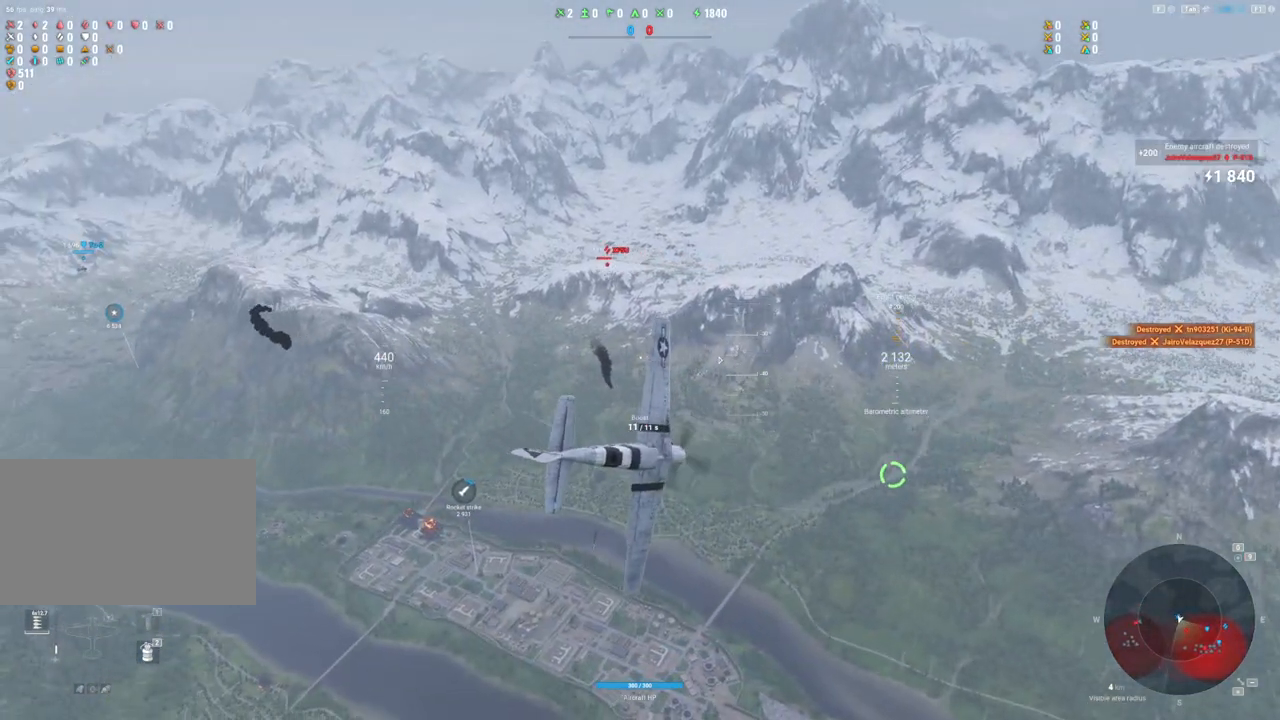
{"keys": ["s"], "mouse": [], "mouse_move": "still", "events": [[283, "q", "up"]]}
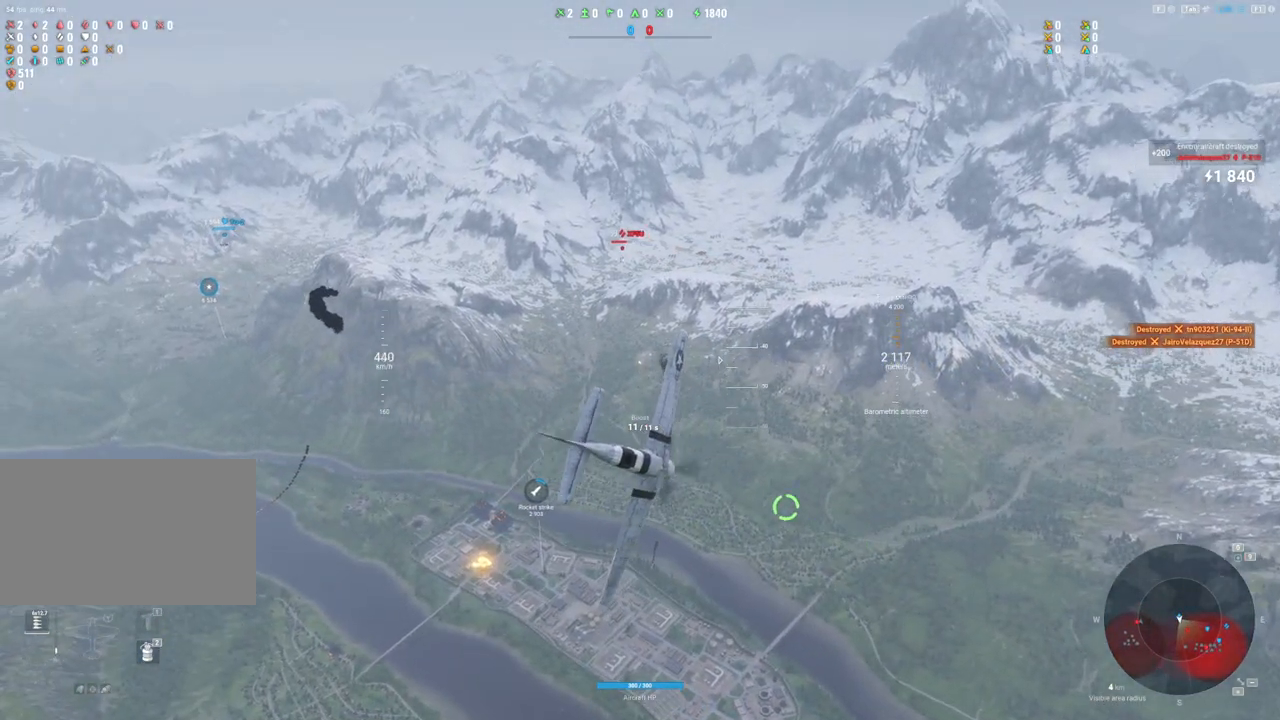
{"keys": ["s"], "mouse": [], "mouse_move": "up", "events": []}
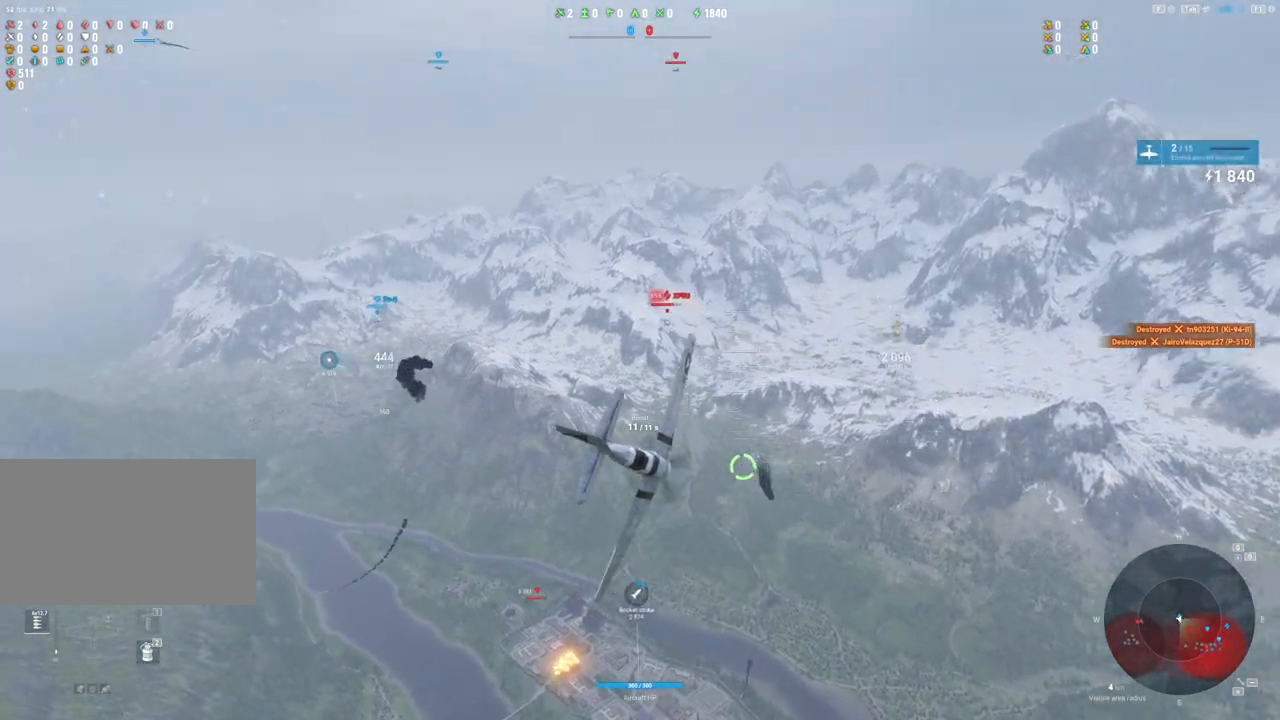
{"keys": ["s"], "mouse": [], "mouse_move": "up", "events": []}
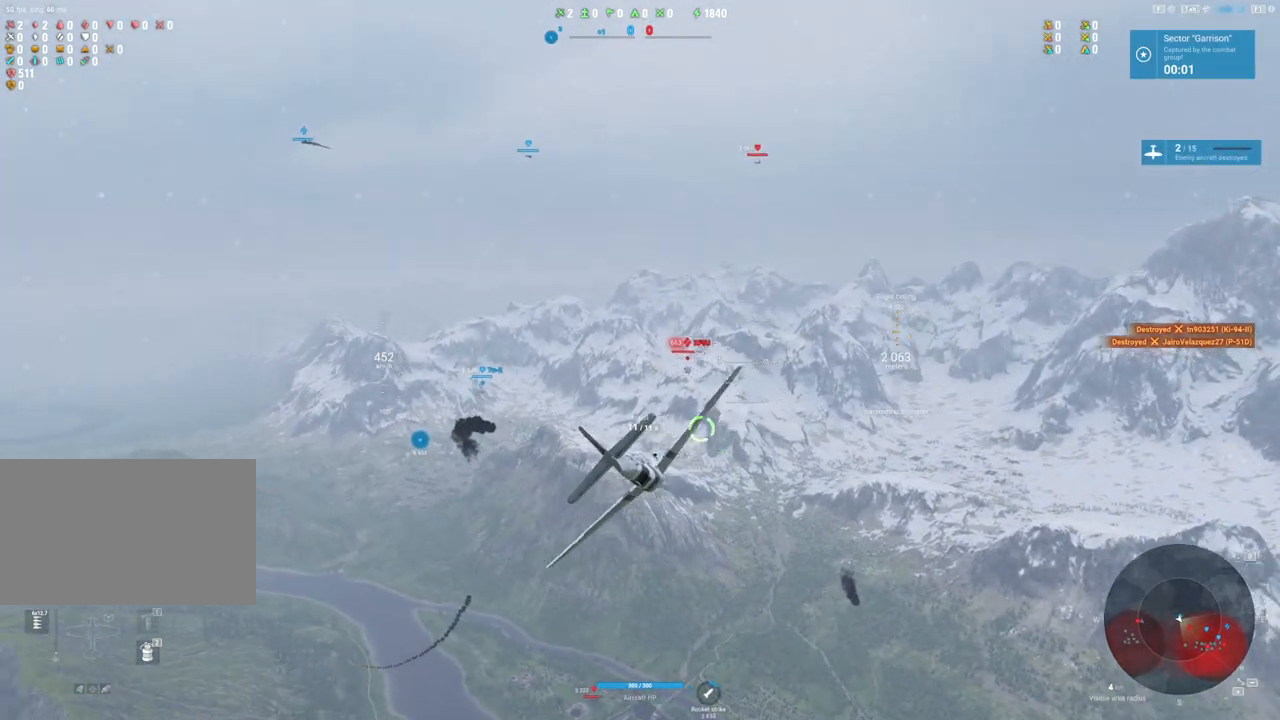
{"keys": [], "mouse": [], "mouse_move": "up", "events": [[283, "s", "up"]]}
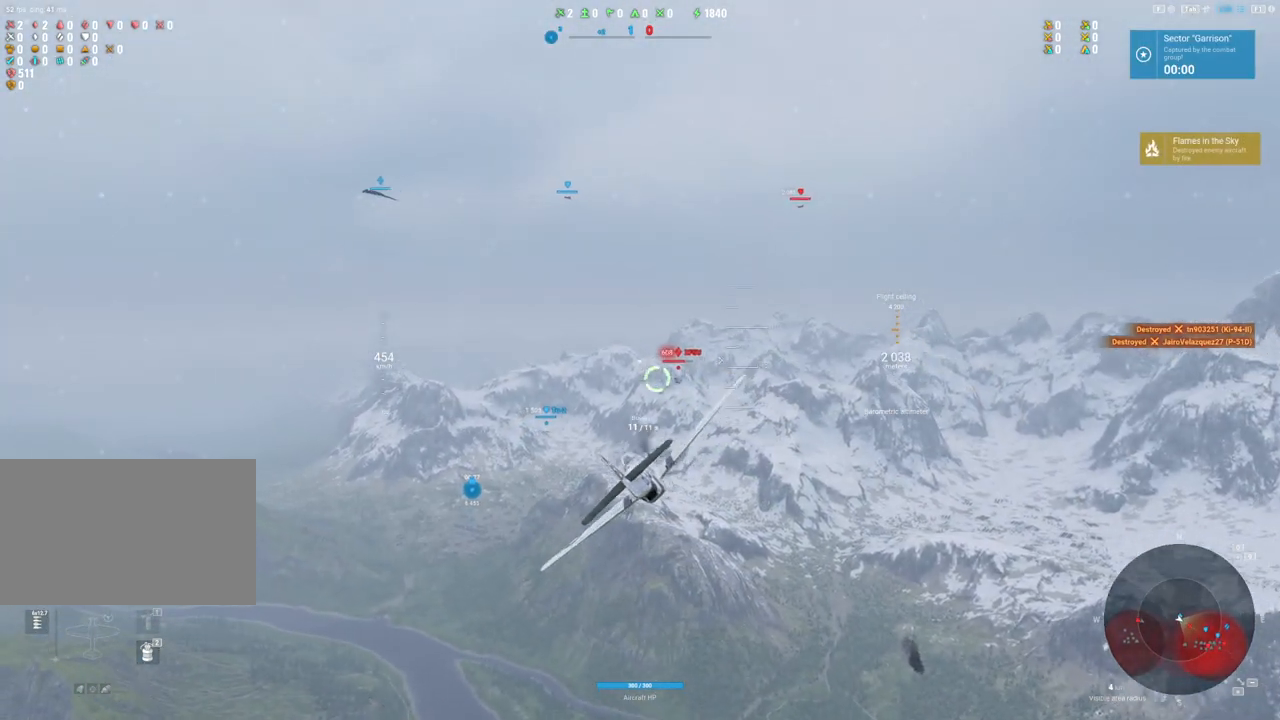
{"keys": ["a"], "mouse": ["left"], "mouse_move": "up", "events": [[167, "mouse_left", "down"], [483, "a", "down"]]}
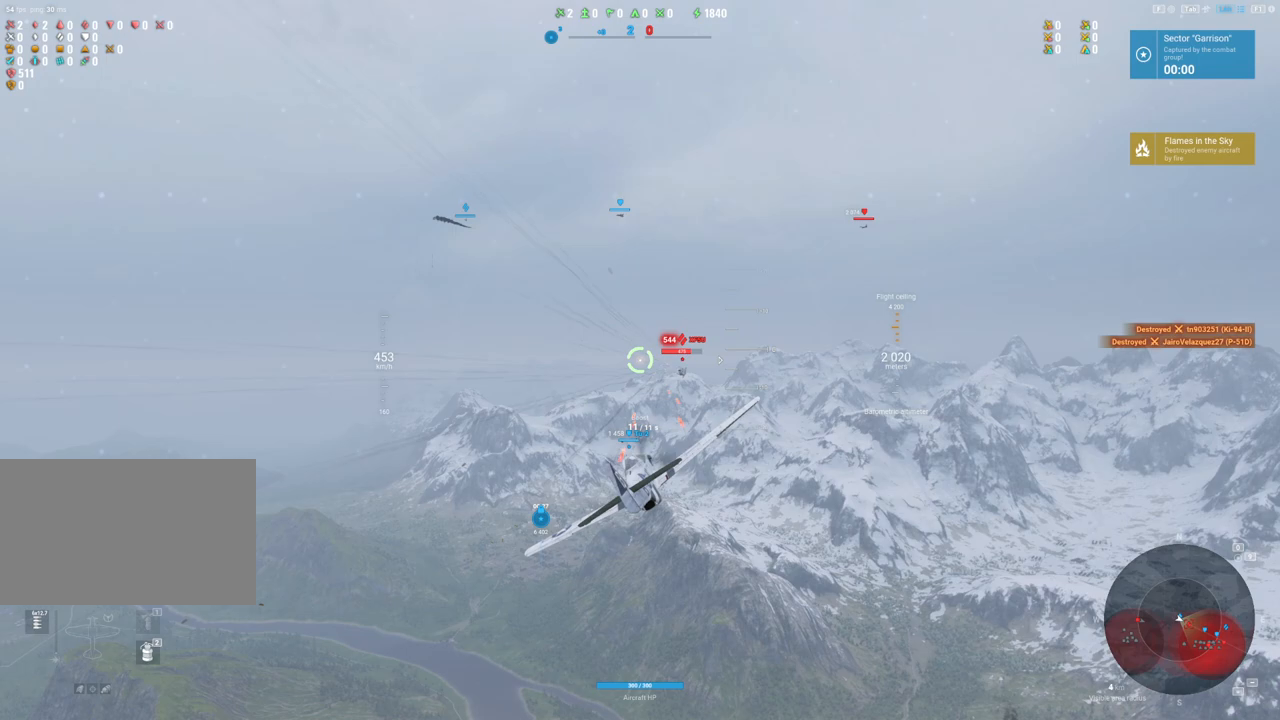
{"keys": ["a"], "mouse": ["left"], "mouse_move": "still", "events": [[183, "a", "up"], [450, "a", "down"]]}
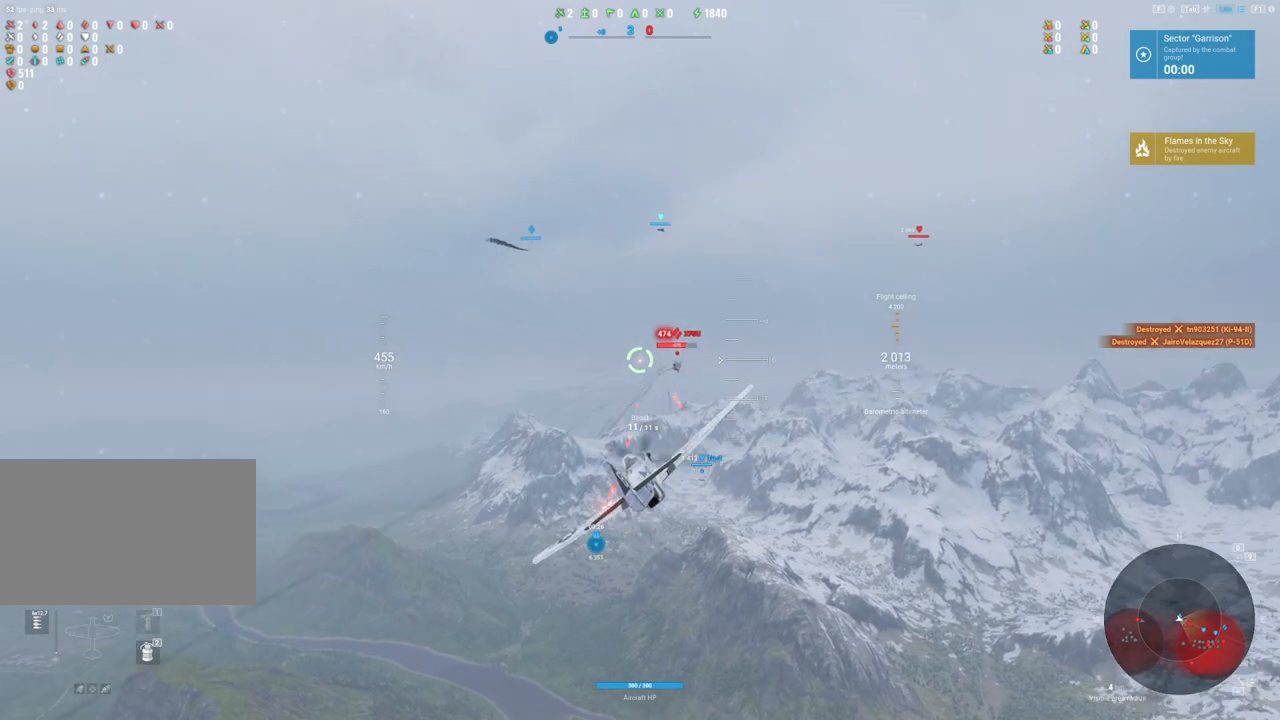
{"keys": [], "mouse": ["left"], "mouse_move": "left", "events": [[50, "a", "up"], [183, "a", "down"], [333, "a", "up"]]}
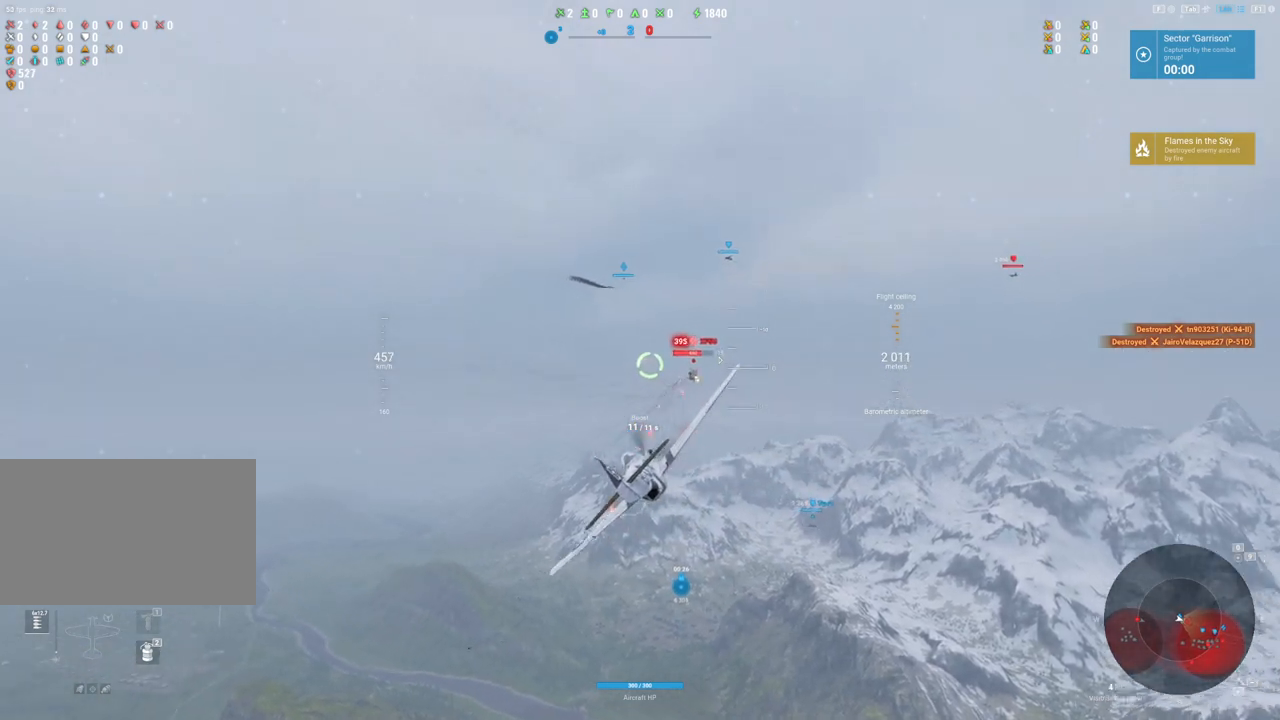
{"keys": [], "mouse": ["left"], "mouse_move": "left", "events": [[17, "a", "down"], [117, "a", "up"], [300, "a", "down"], [400, "a", "up"]]}
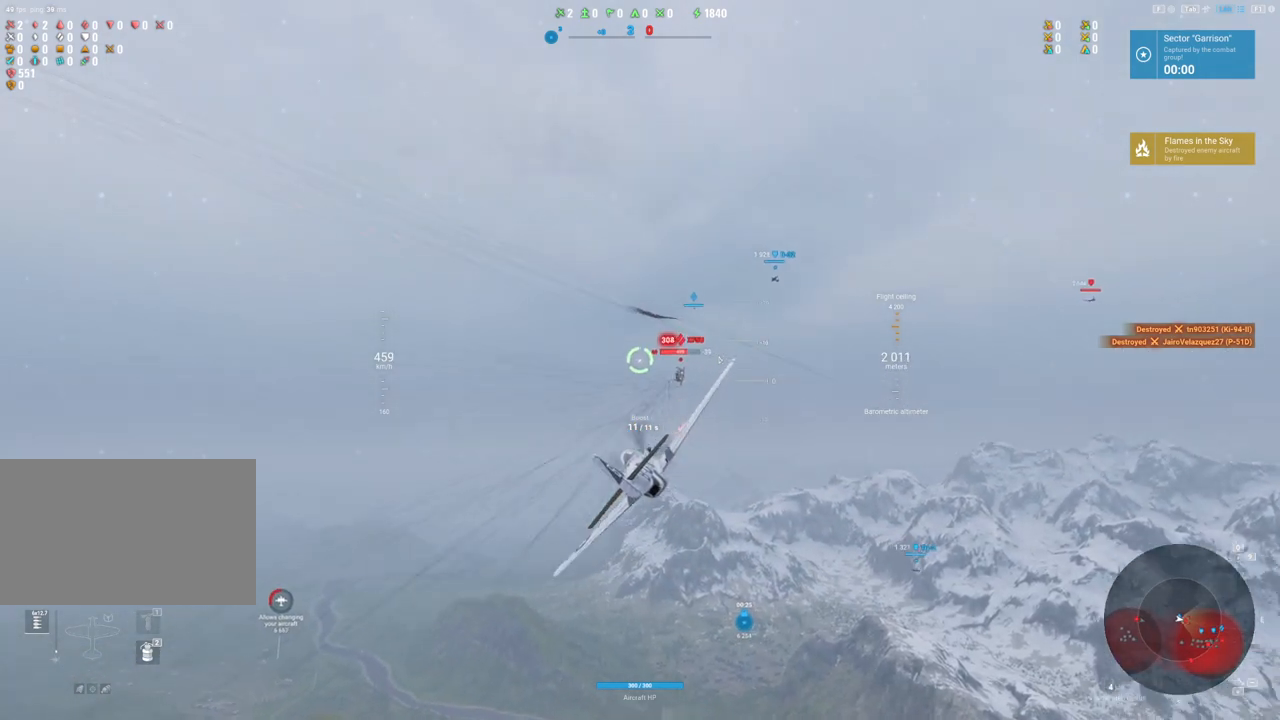
{"keys": [], "mouse": ["left"], "mouse_move": "left", "events": [[33, "a", "down"], [133, "a", "up"], [267, "a", "down"], [350, "a", "up"]]}
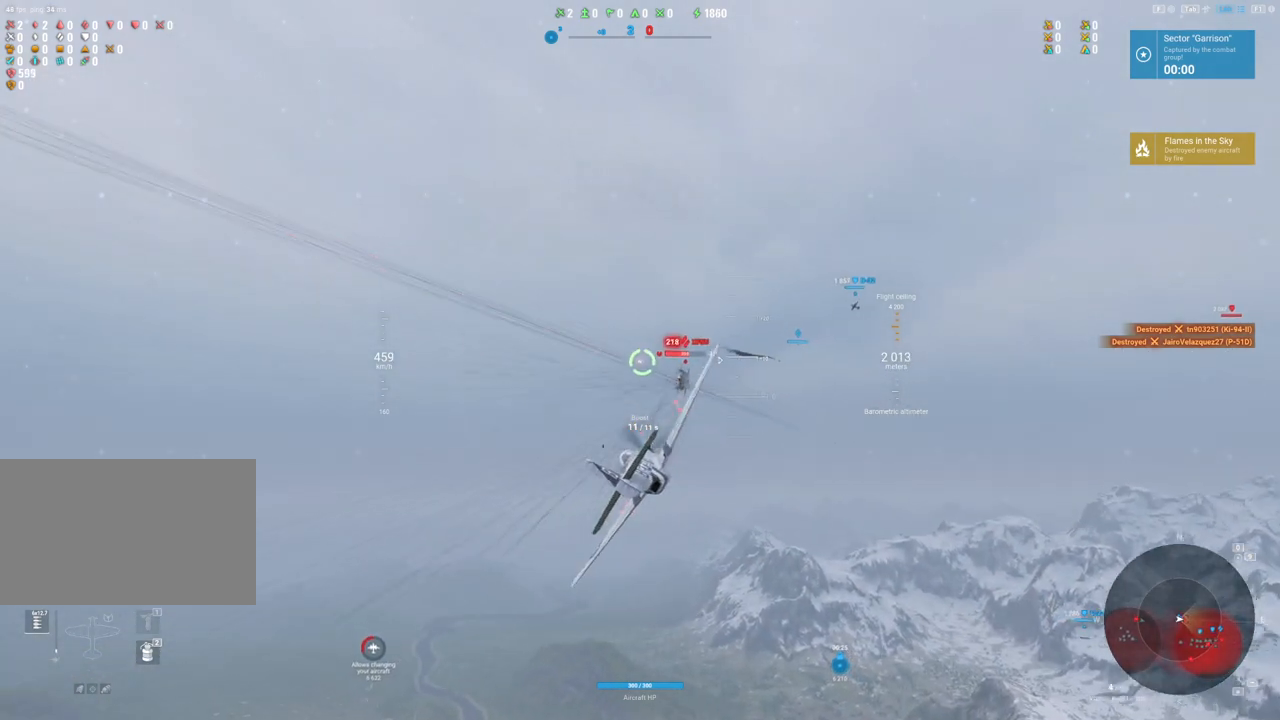
{"keys": ["s"], "mouse": ["left"], "mouse_move": "left", "events": [[467, "s", "down"]]}
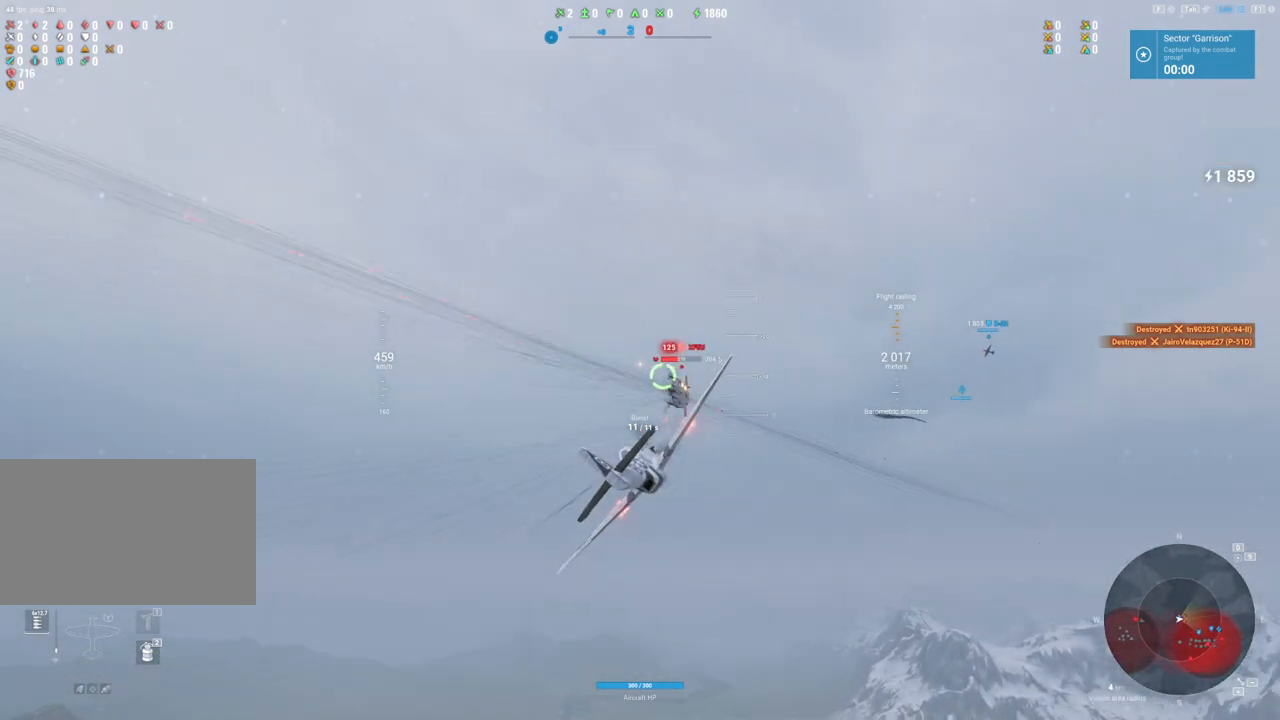
{"keys": ["s"], "mouse": [], "mouse_move": "down", "events": [[200, "a", "down"], [250, "mouse_left", "up"], [433, "a", "up"]]}
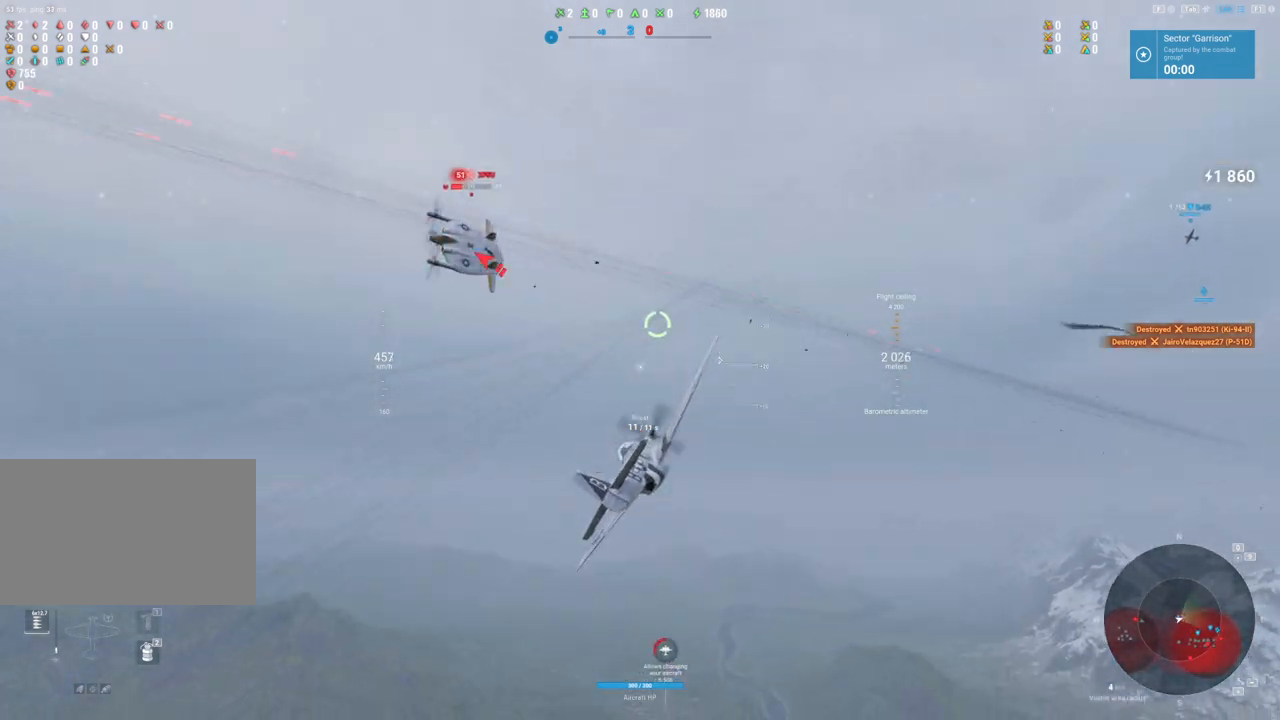
{"keys": ["q", "s"], "mouse": [], "mouse_move": "down", "events": [[33, "q", "down"]]}